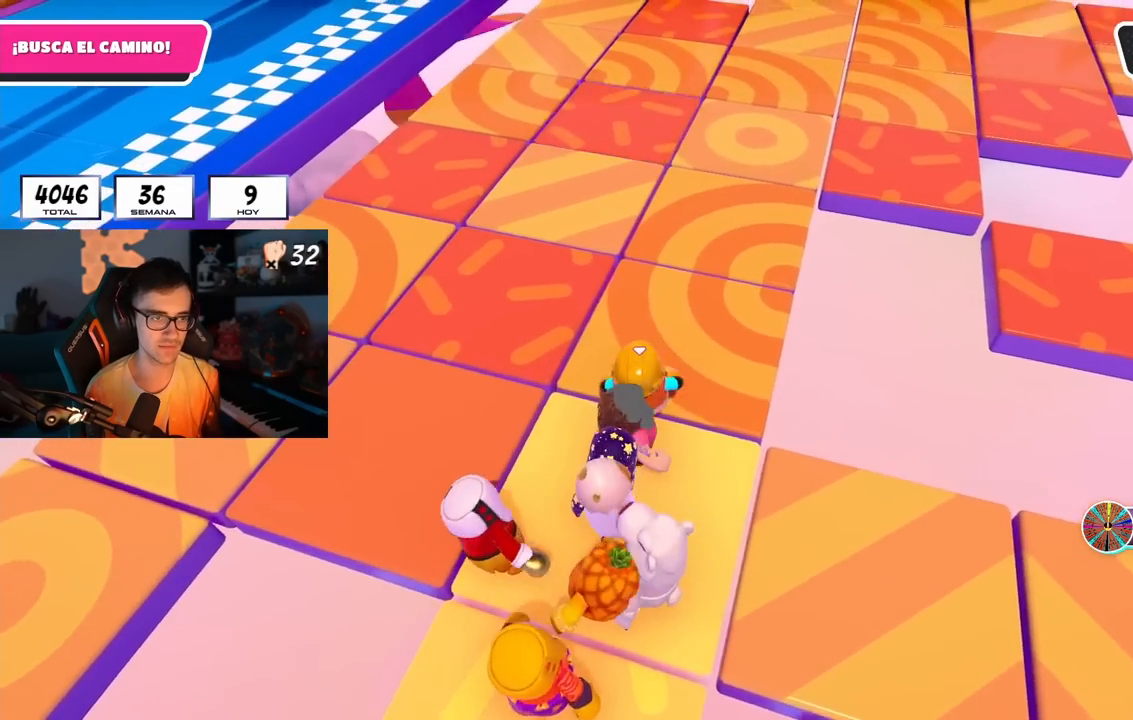
Gameplay with a controller (PlayStation layout); each line is a JSON object with the inputs held at the frame after it. "events" lists button and stick changes between this image and that frame as [ms after this image, input, new state], when the widget could be followed in between. Not read: R1.
{"buttons": [], "left_stick": "up-right", "right_stick": "left", "events": [[33, "right_stick", "left"], [300, "left_stick", "up-right"]]}
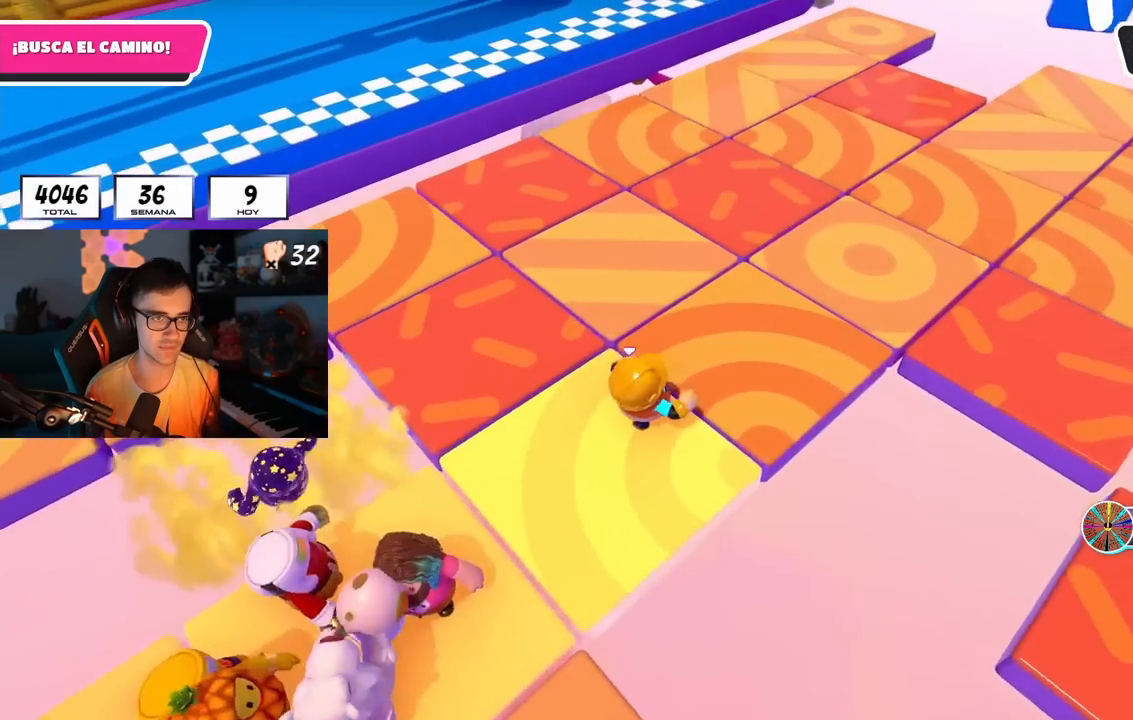
{"buttons": [], "left_stick": "center", "right_stick": "center", "events": [[33, "right_stick", "up-left"], [133, "left_stick", "left"], [217, "right_stick", "center"], [283, "left_stick", "center"]]}
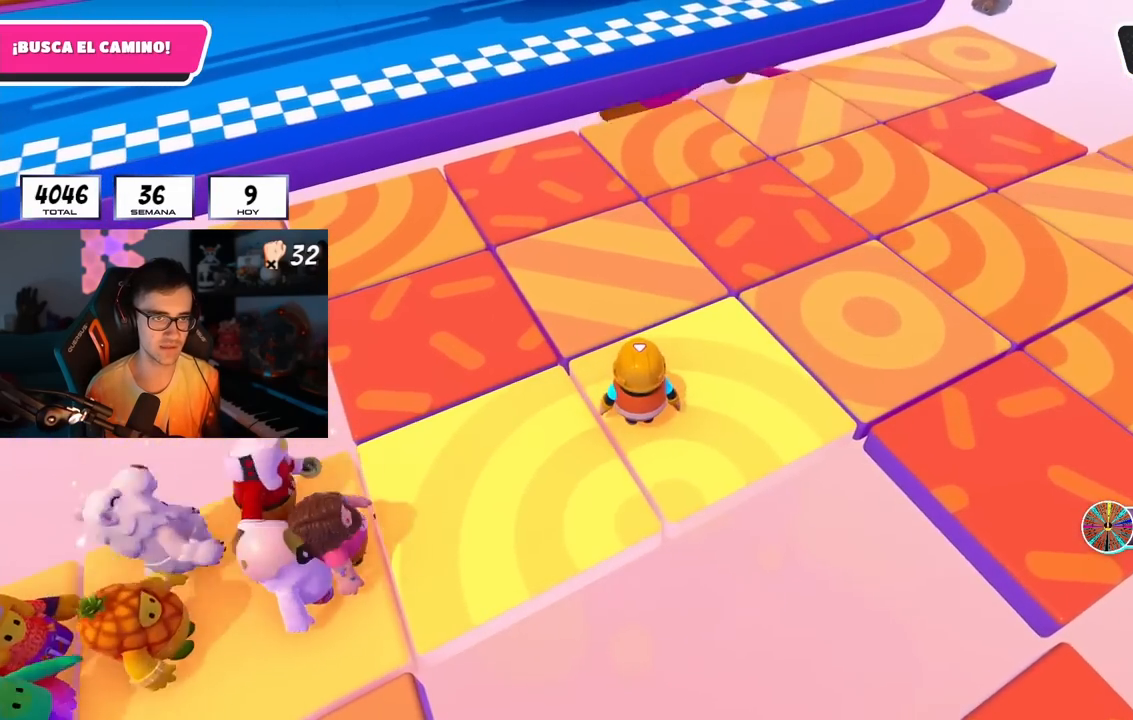
{"buttons": [], "left_stick": "center", "right_stick": "center", "events": []}
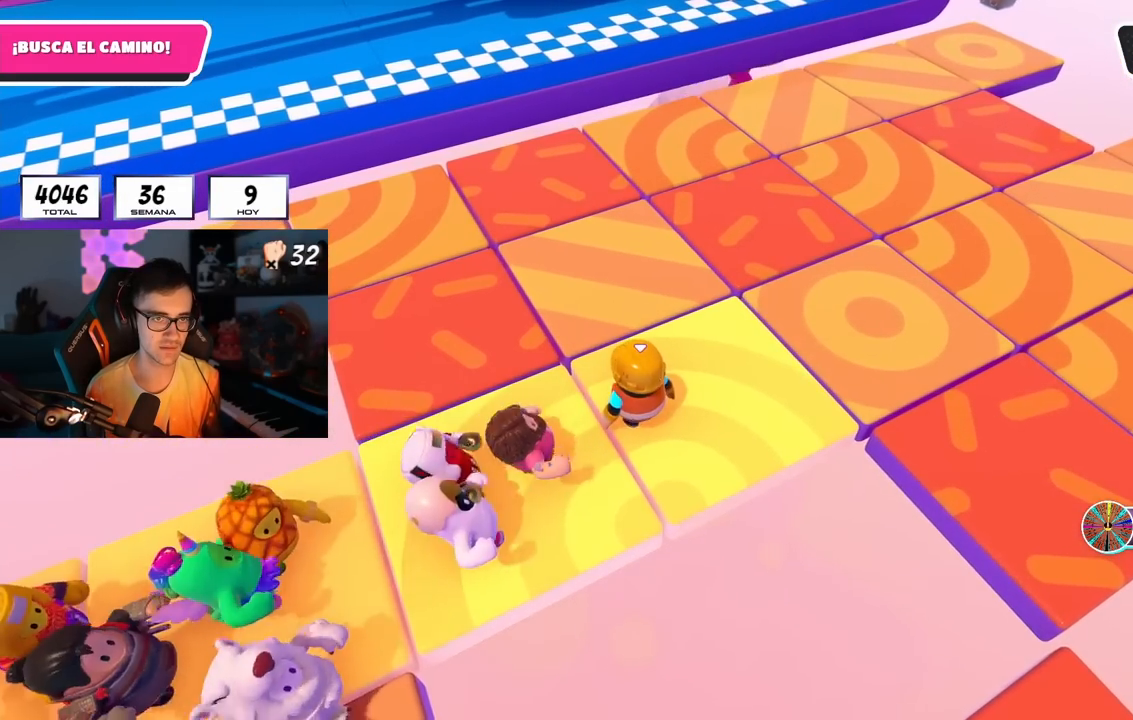
{"buttons": [], "left_stick": "center", "right_stick": "center", "events": []}
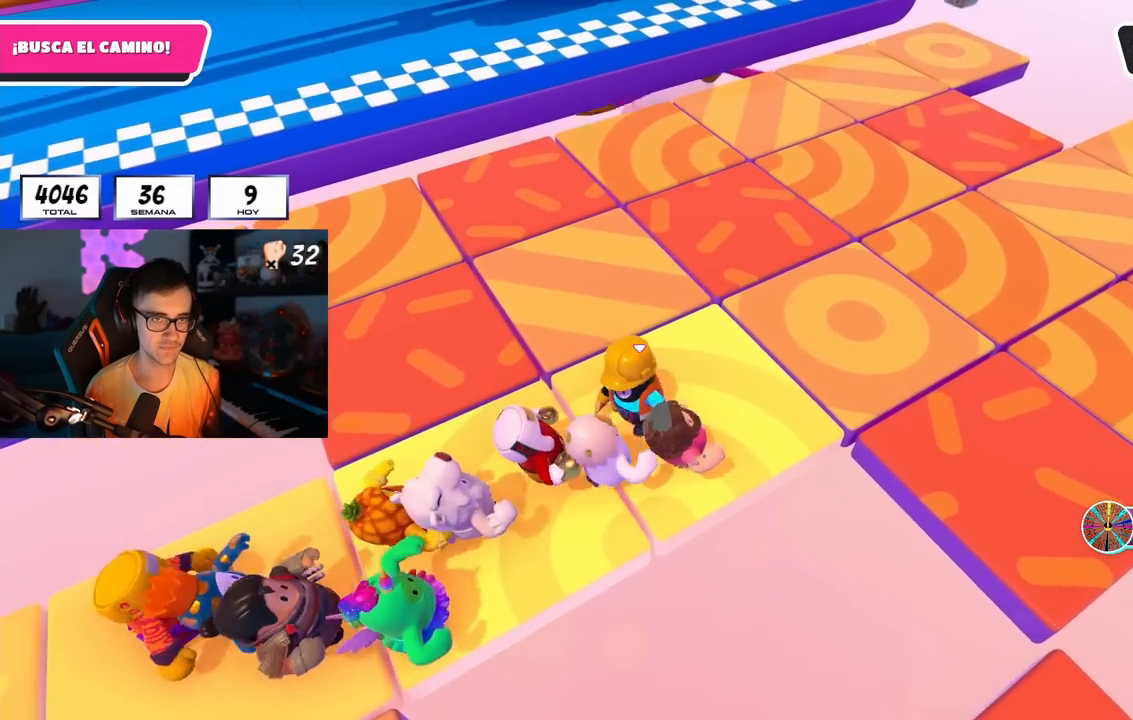
{"buttons": [], "left_stick": "center", "right_stick": "center", "events": []}
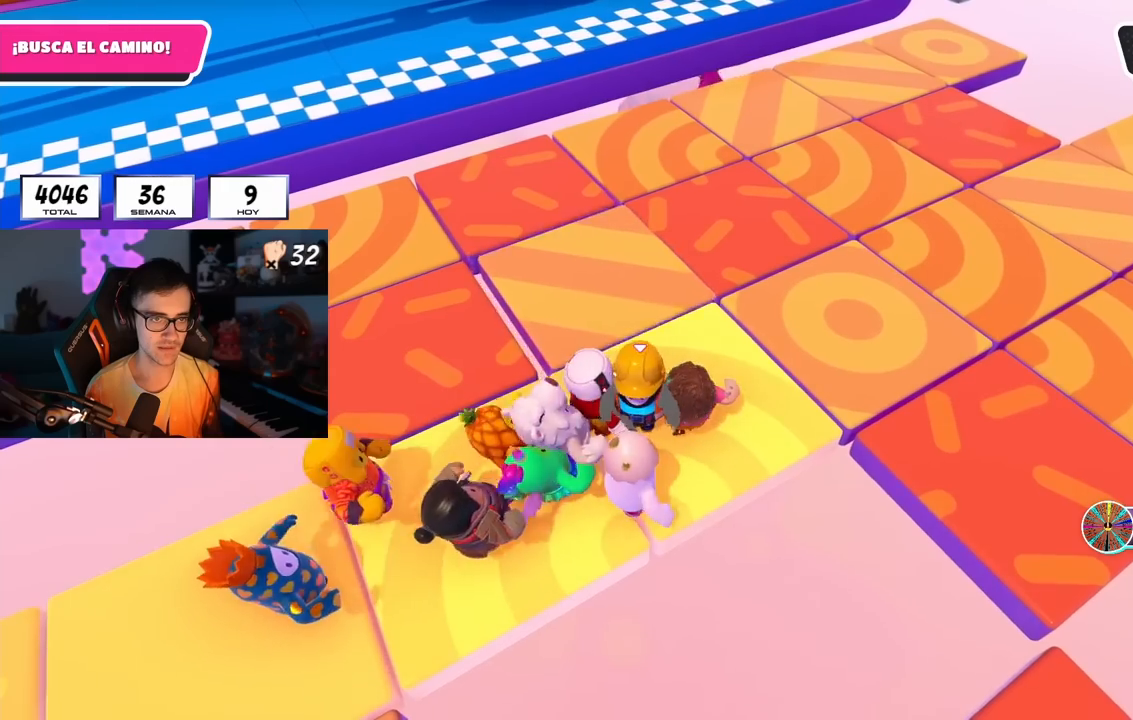
{"buttons": [], "left_stick": "up-right", "right_stick": "down-right", "events": [[133, "left_stick", "right"], [267, "right_stick", "down"], [283, "left_stick", "up-right"], [383, "right_stick", "down-right"]]}
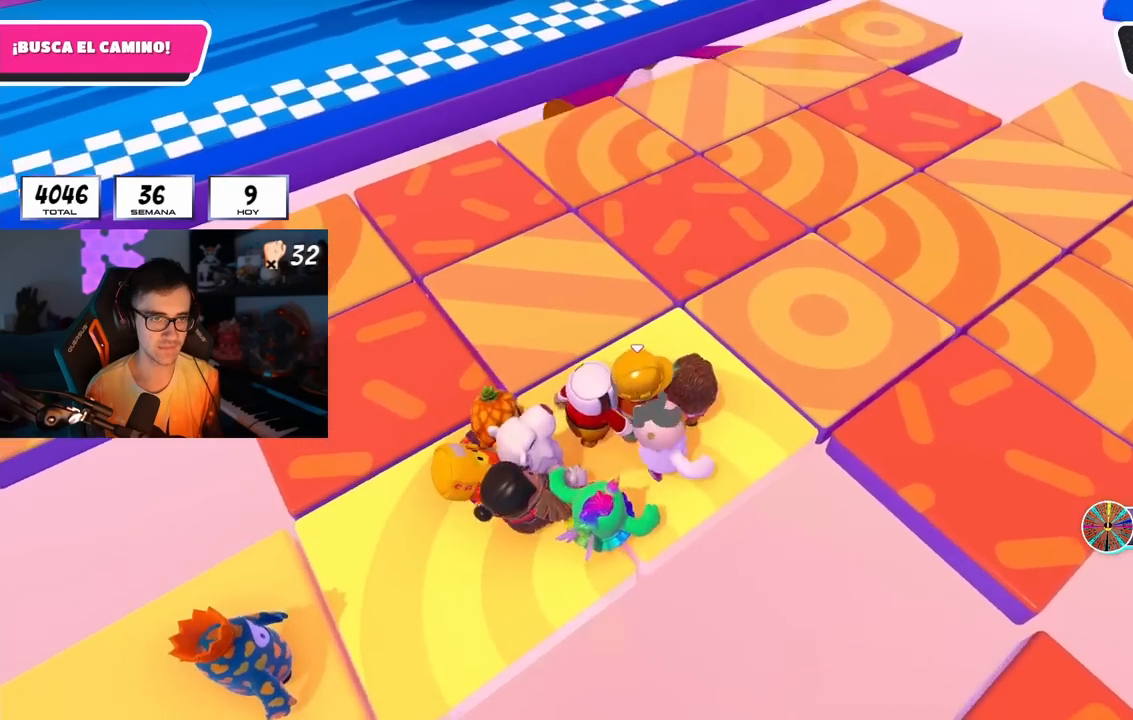
{"buttons": [], "left_stick": "up-right", "right_stick": "center", "events": [[133, "right_stick", "right"], [233, "right_stick", "center"]]}
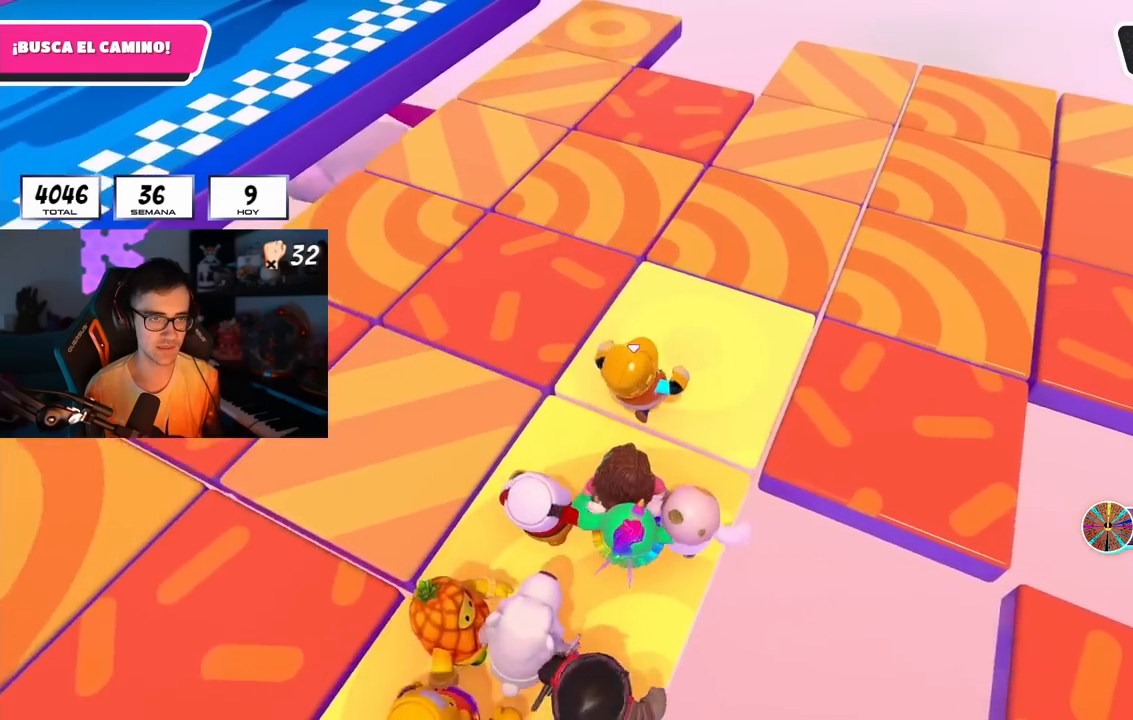
{"buttons": [], "left_stick": "up-left", "right_stick": "up-left", "events": [[133, "left_stick", "up"], [283, "right_stick", "up-left"], [483, "left_stick", "up-left"]]}
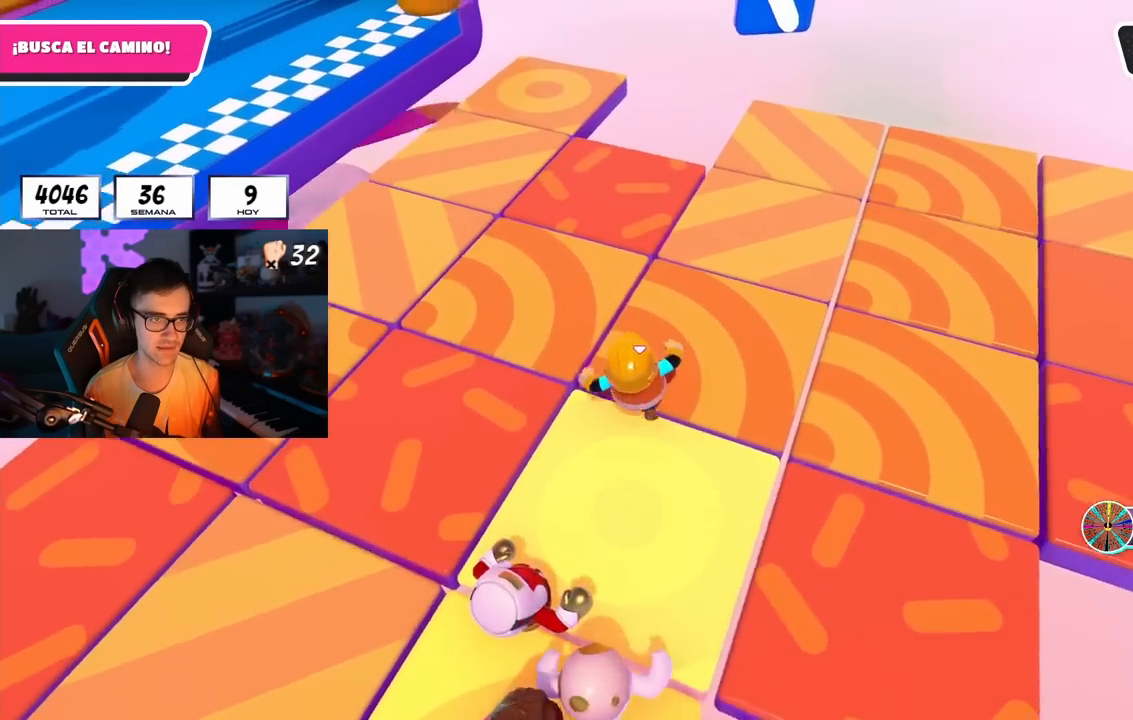
{"buttons": [], "left_stick": "up", "right_stick": "up-left", "events": [[233, "left_stick", "up"]]}
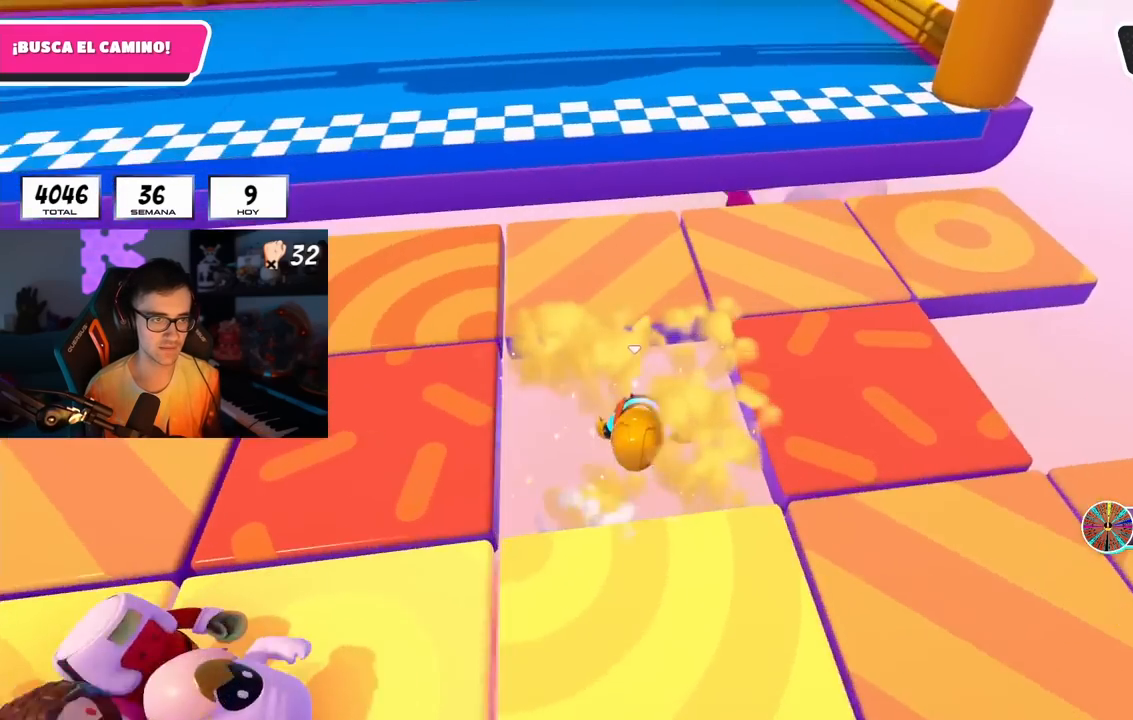
{"buttons": [], "left_stick": "up", "right_stick": "up", "events": [[100, "right_stick", "center"], [250, "left_stick", "center"], [317, "right_stick", "up"], [400, "left_stick", "up"]]}
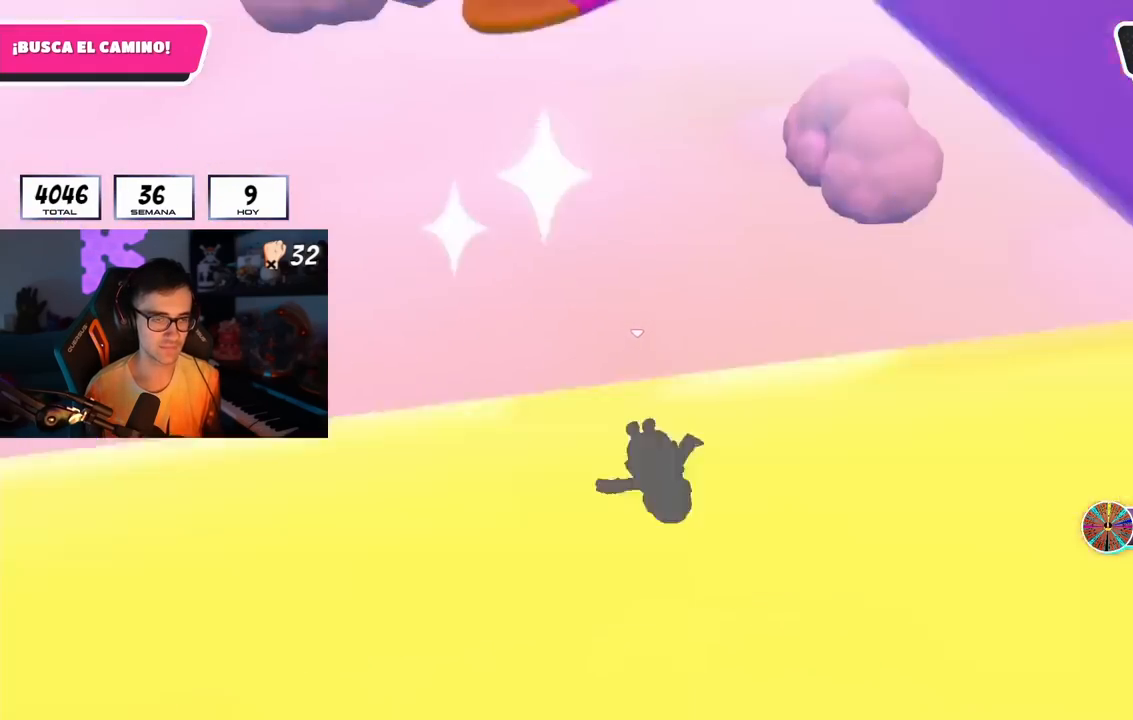
{"buttons": [], "left_stick": "up", "right_stick": "up", "events": [[17, "right_stick", "center"], [217, "right_stick", "up"], [300, "right_stick", "center"], [433, "right_stick", "up"]]}
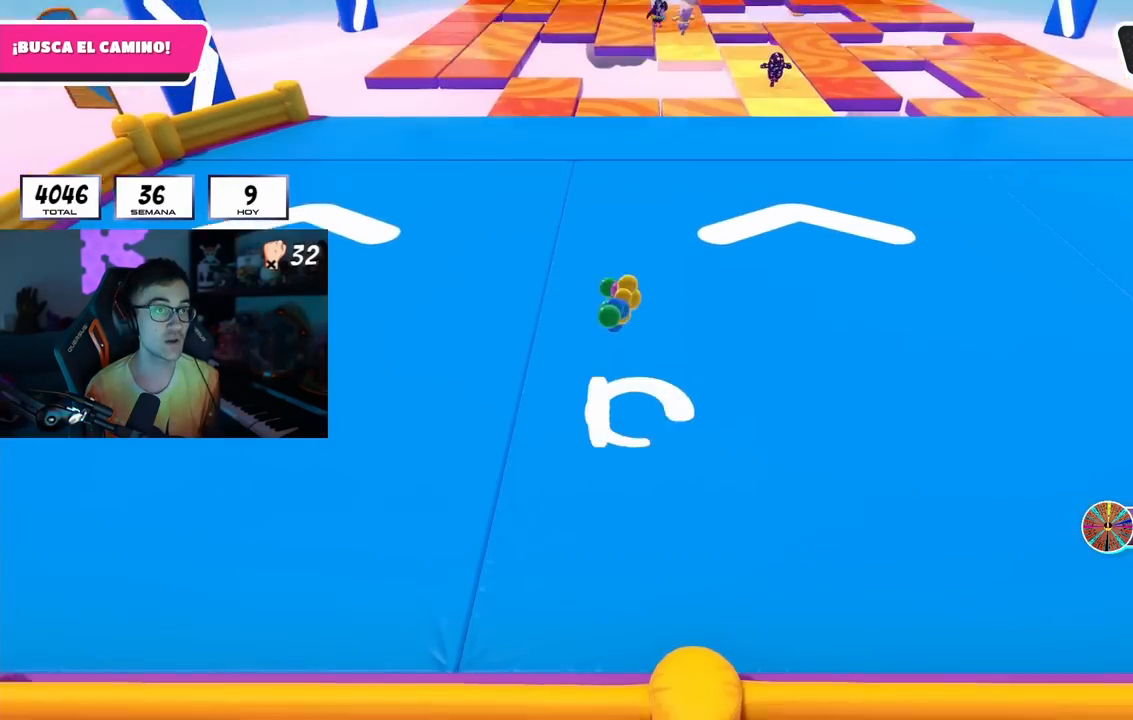
{"buttons": [], "left_stick": "up", "right_stick": "center", "events": [[83, "right_stick", "center"], [267, "right_stick", "up"], [317, "right_stick", "center"]]}
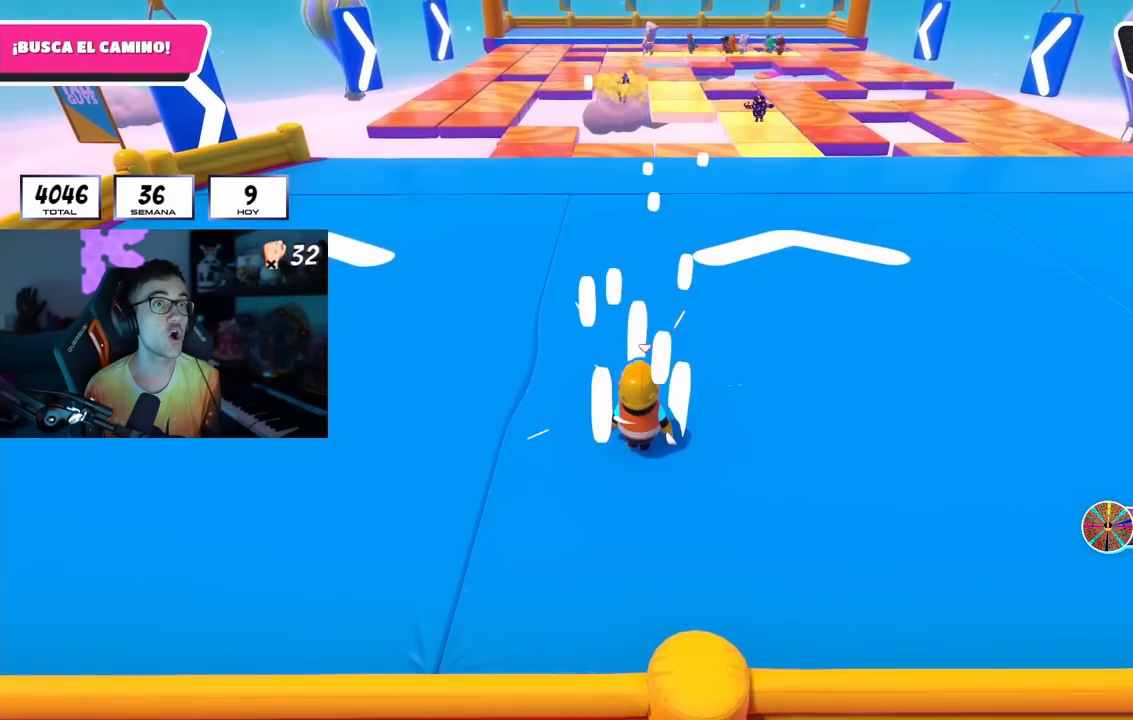
{"buttons": [], "left_stick": "up", "right_stick": "center", "events": []}
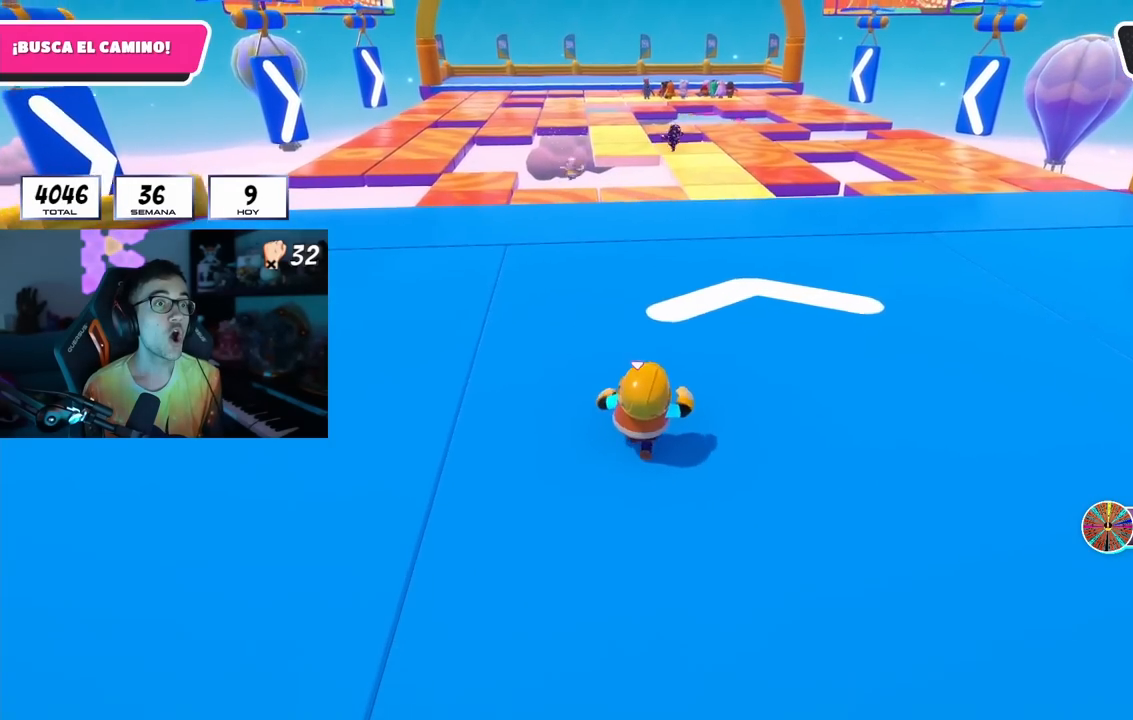
{"buttons": [], "left_stick": "up", "right_stick": "center", "events": []}
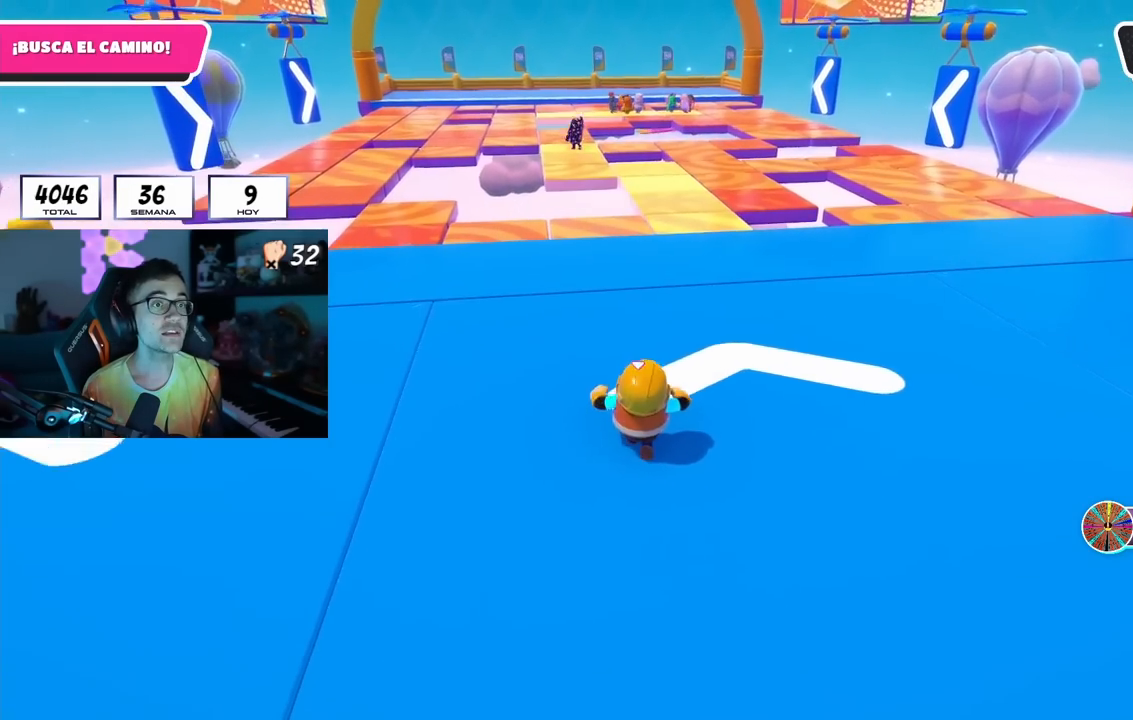
{"buttons": [], "left_stick": "up", "right_stick": "center", "events": []}
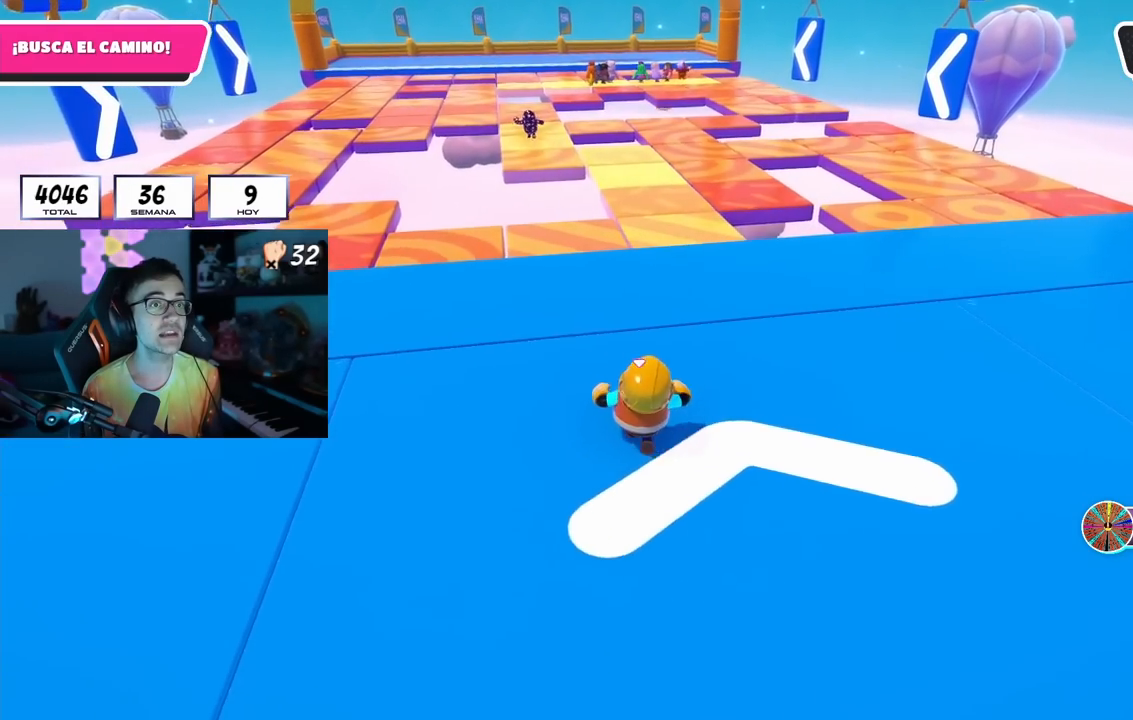
{"buttons": [], "left_stick": "up", "right_stick": "center", "events": []}
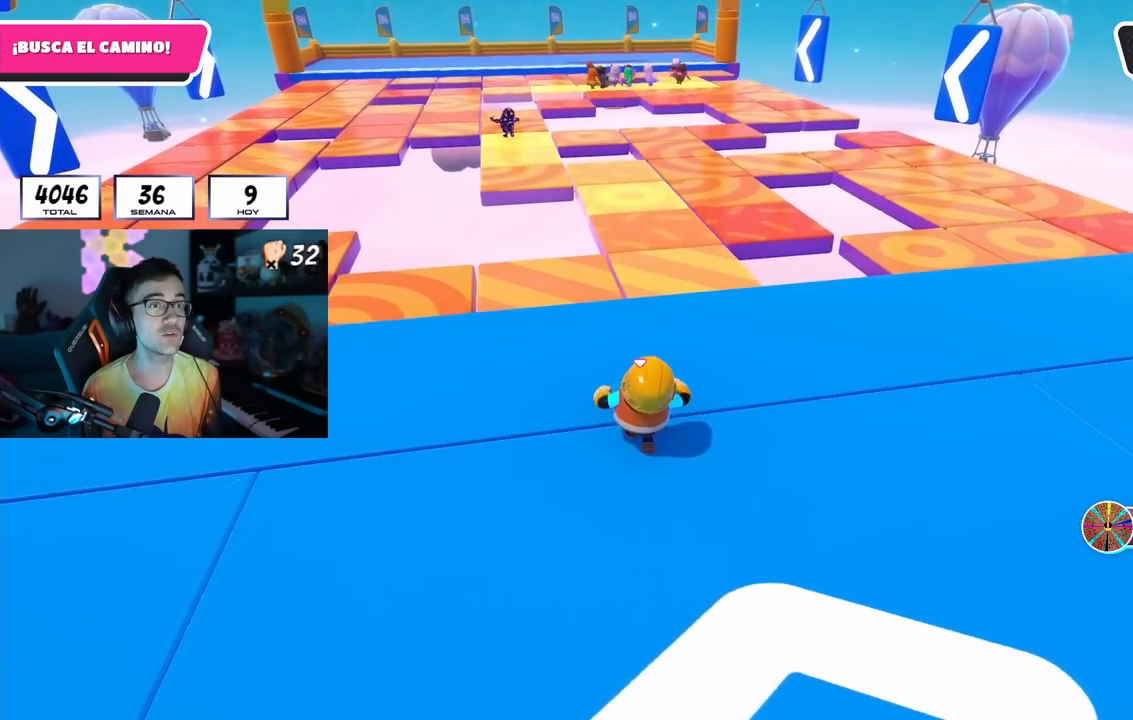
{"buttons": [], "left_stick": "up", "right_stick": "center", "events": []}
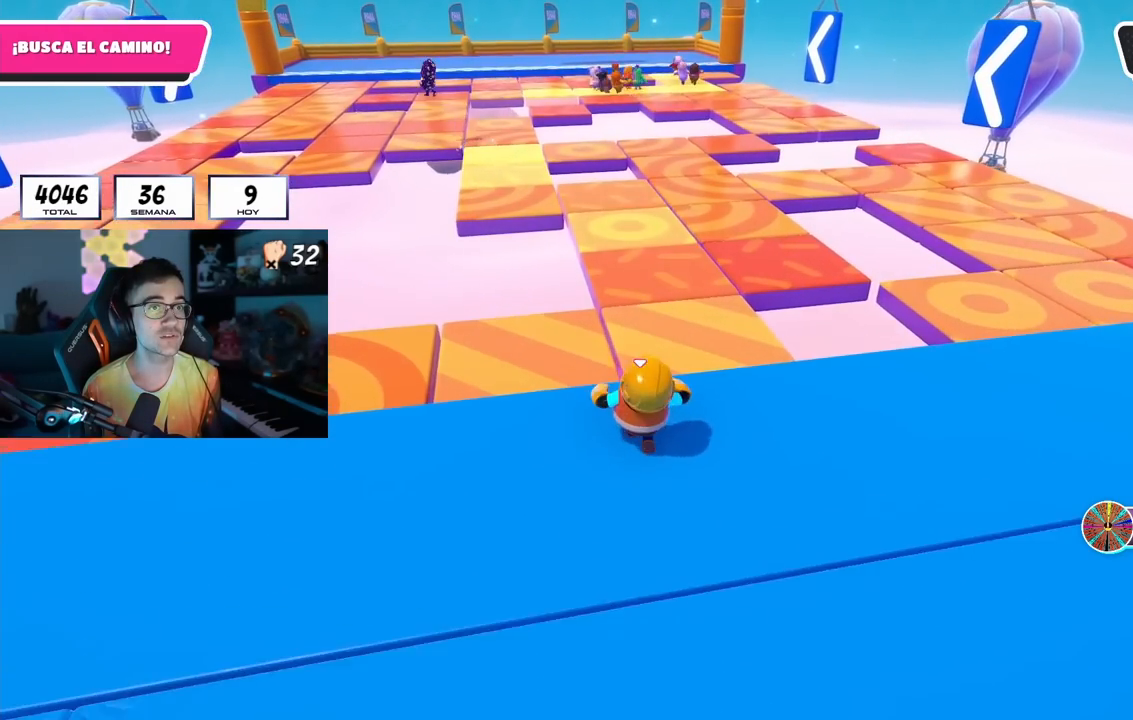
{"buttons": ["CROSS"], "left_stick": "up", "right_stick": "center", "events": [[300, "CROSS", "down"]]}
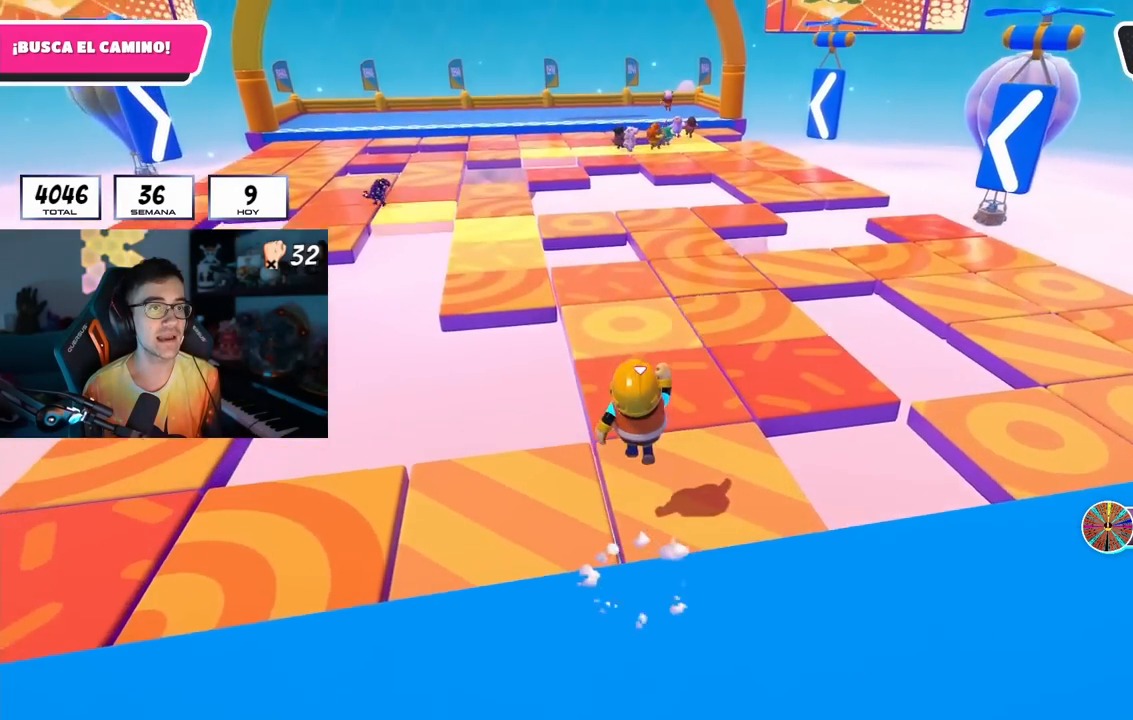
{"buttons": [], "left_stick": "up", "right_stick": "center", "events": [[33, "CROSS", "up"], [317, "right_stick", "up"], [450, "right_stick", "center"]]}
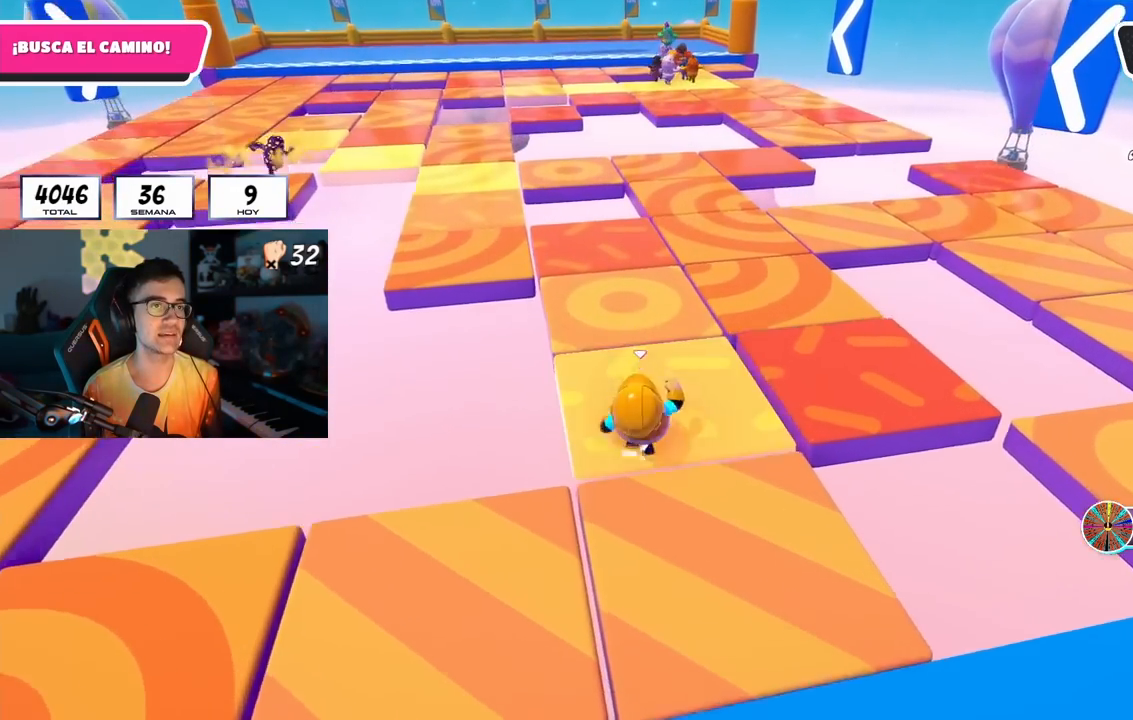
{"buttons": [], "left_stick": "up", "right_stick": "center", "events": []}
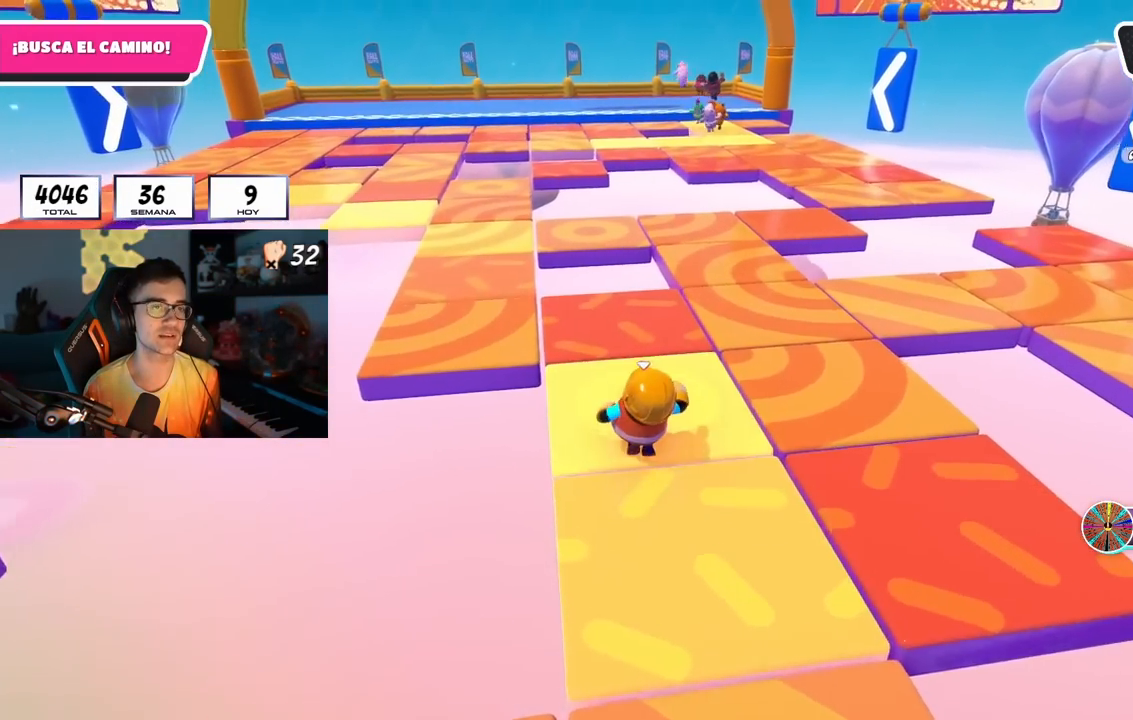
{"buttons": [], "left_stick": "center", "right_stick": "center", "events": [[67, "left_stick", "center"]]}